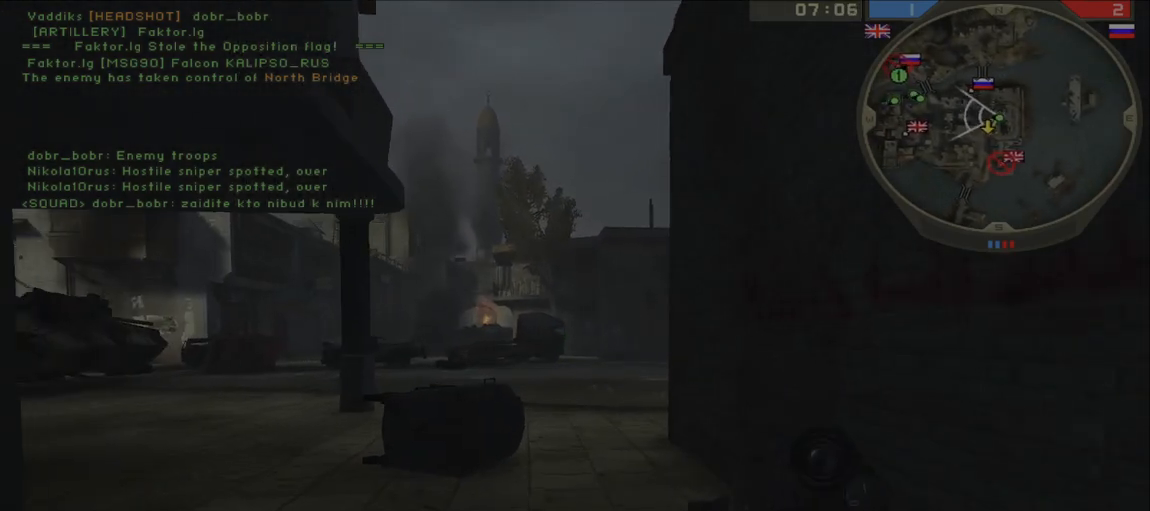
Gameplay with keyboard and mouse; each line is a JSON object with the keys and mouse buttons held at the frame after it. "events" lists presses ("down") and releases ("up") of "a", "ctrl", "d", "e", "f", "q", "r", "s", "shift", "space", "tab", "w", "mouse_left", "mouse_wheel", "mouse_right" and "mouse_mb5" between this image and that frame as [ms after this image, input, new state], when the widget could be followed in between. "mouse_left", "mouse_wheel", "mouse_right", "mouse_mb5" = the "left", "wheel", "right", "mb5" buttons of the "mouse" list. No other keys are recorded. "wheel" means that the mouse wheel is clicked or scrolled. Mouse movement is not recorded. Not read: other_keys.
{"keys": ["a", "w"], "mouse": [], "events": [[250, "a", "down"], [283, "space", "down"], [317, "shift", "up"], [400, "space", "up"]]}
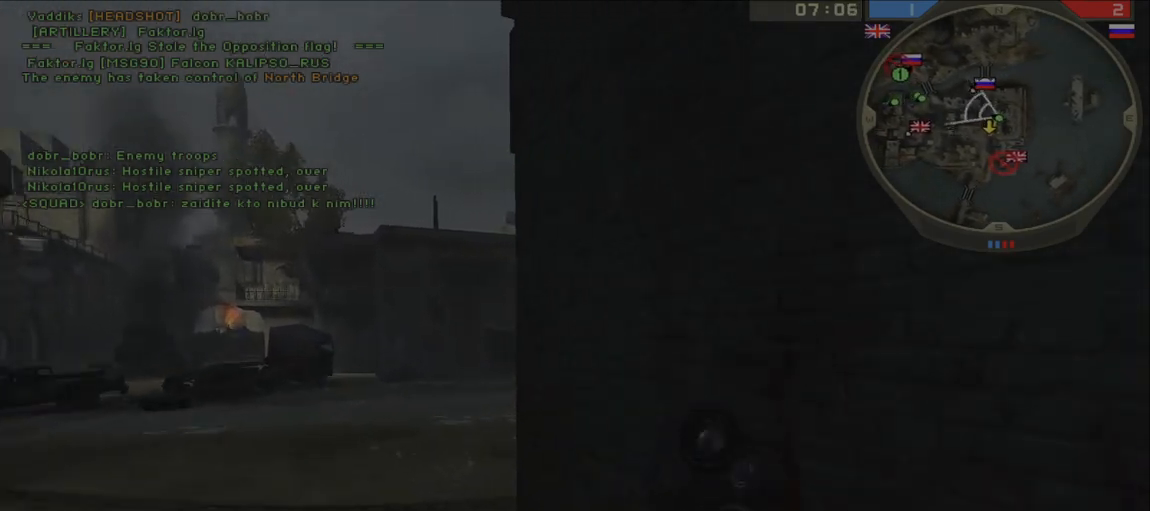
{"keys": ["a", "w"], "mouse": [], "events": []}
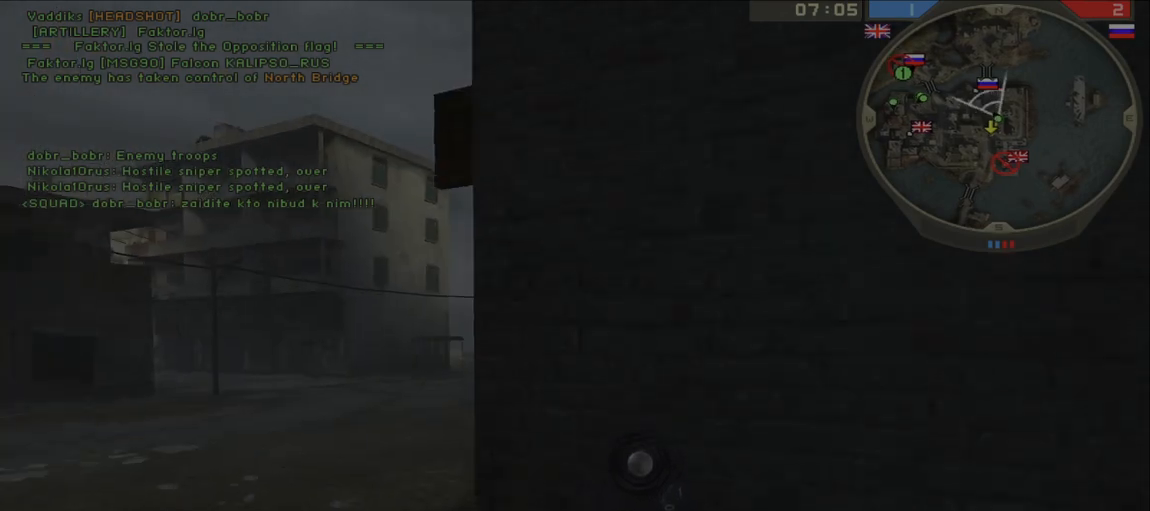
{"keys": ["w"], "mouse": [], "events": [[467, "a", "up"]]}
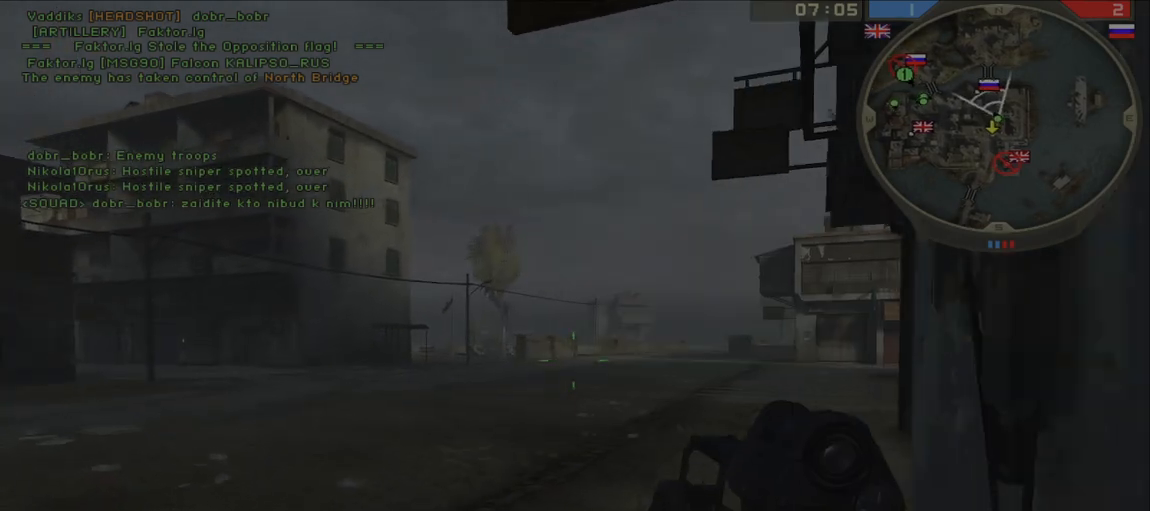
{"keys": ["d", "w"], "mouse": [], "events": [[117, "d", "down"]]}
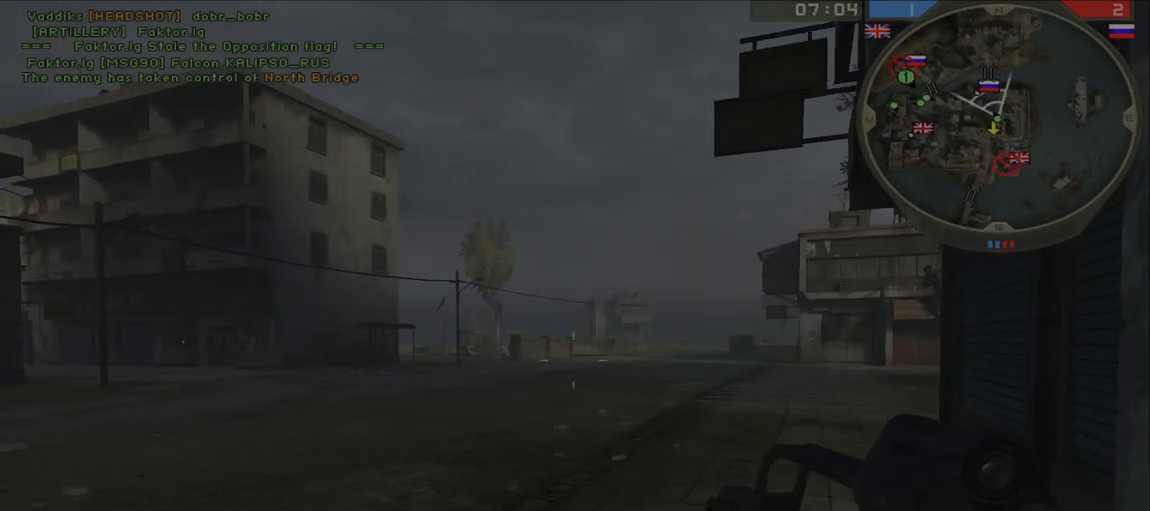
{"keys": ["w"], "mouse": [], "events": [[33, "d", "up"], [50, "shift", "down"], [400, "space", "down"], [433, "shift", "up"], [450, "space", "up"]]}
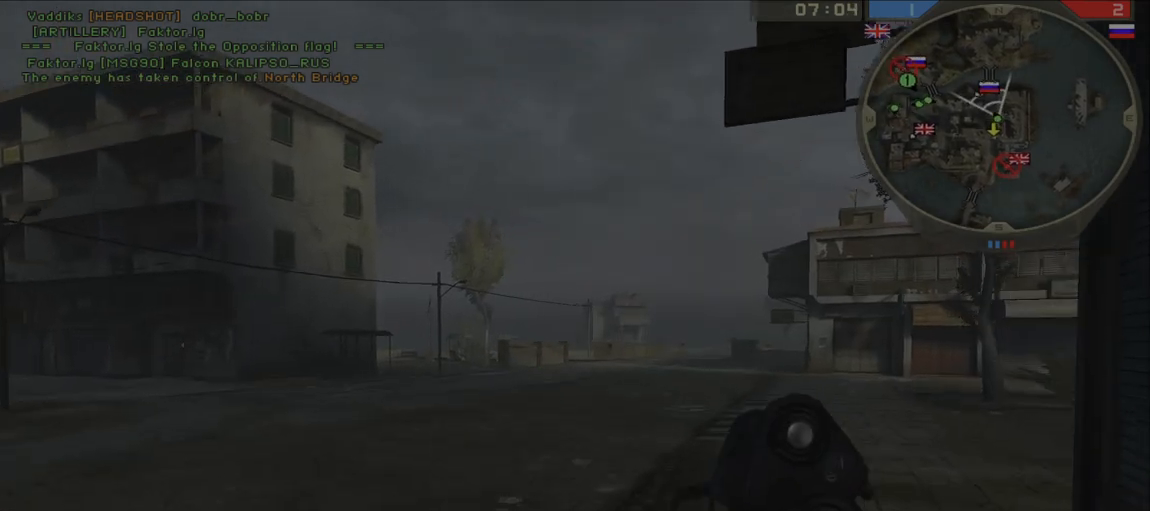
{"keys": ["d", "w"], "mouse": [], "events": [[300, "d", "down"]]}
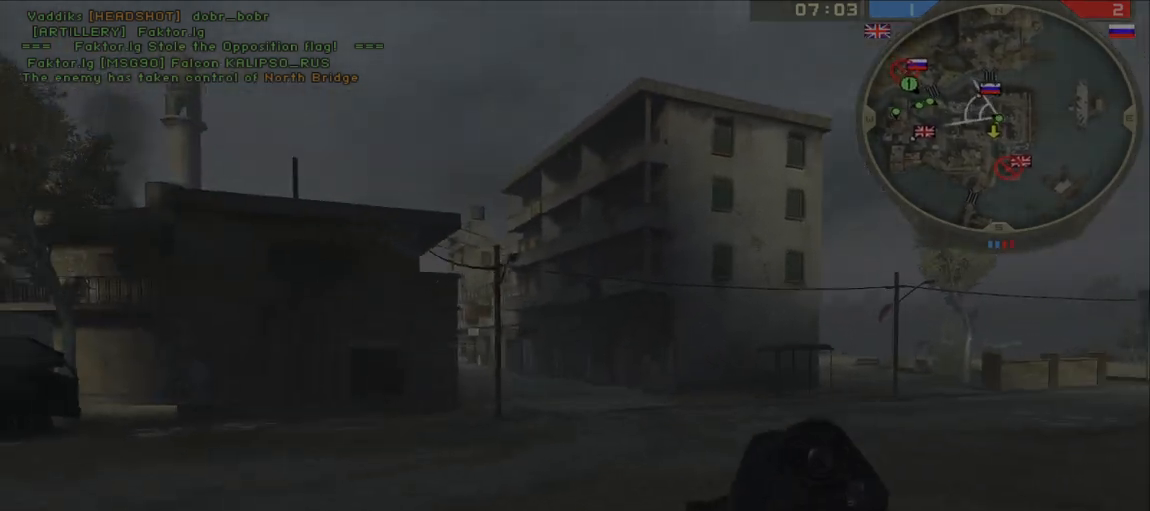
{"keys": ["d", "w"], "mouse": [], "events": []}
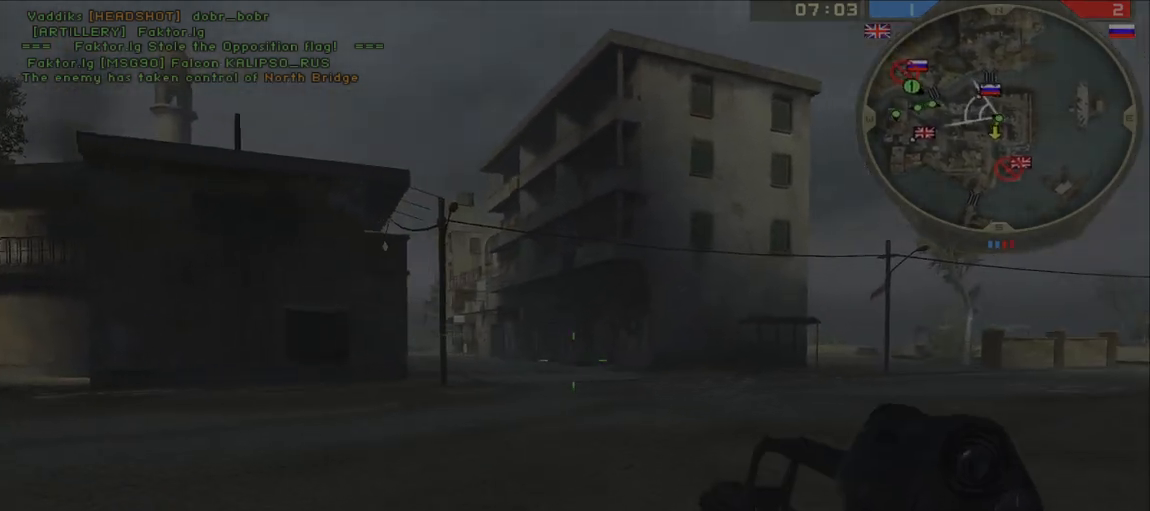
{"keys": ["a"], "mouse": [], "events": [[300, "a", "down"], [333, "d", "up"], [433, "w", "up"]]}
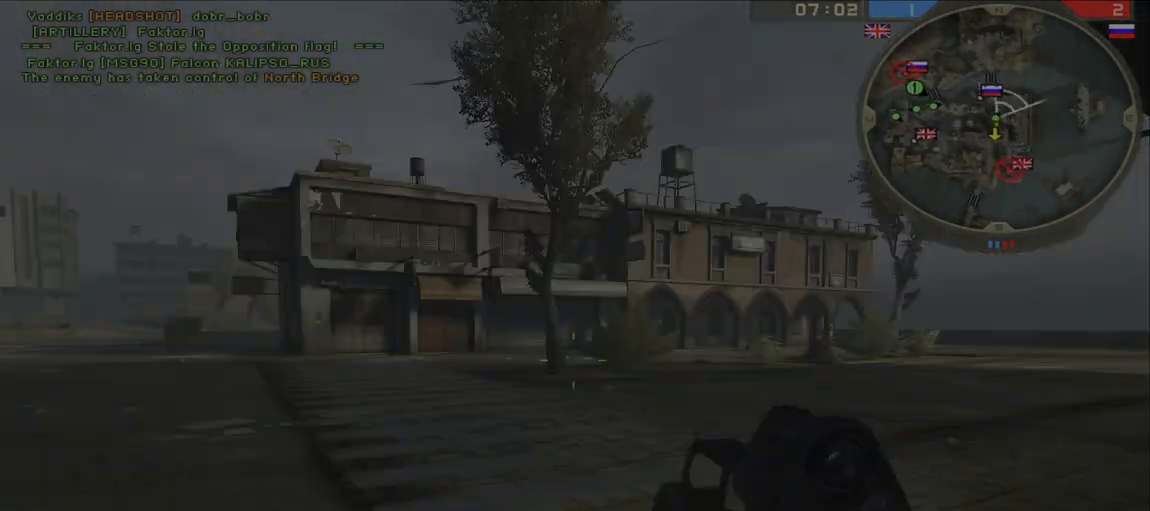
{"keys": ["shift", "w"], "mouse": ["mb5"], "events": [[183, "w", "down"], [400, "shift", "down"], [417, "a", "up"], [450, "mouse_mb5", "down"]]}
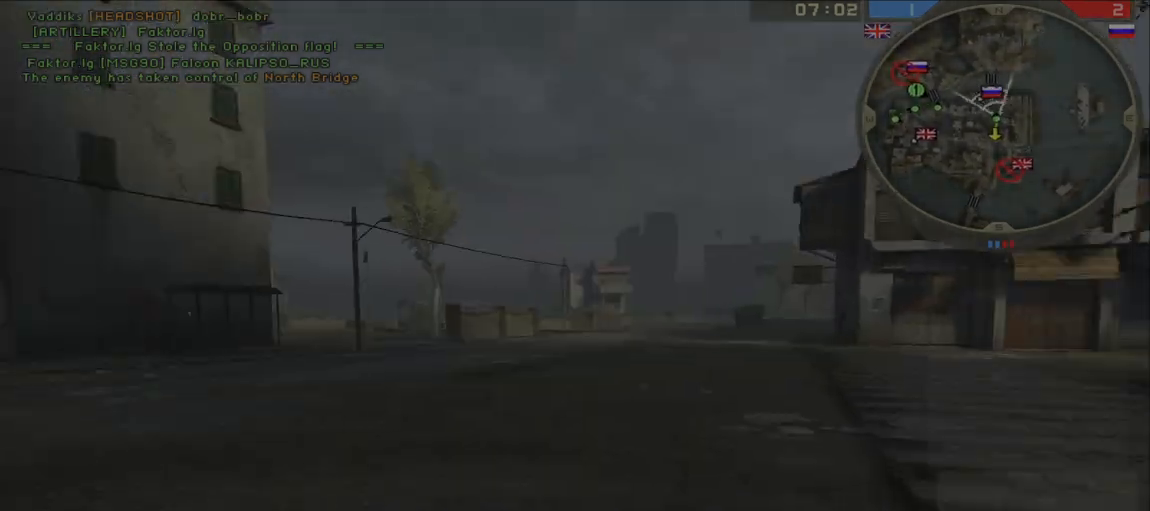
{"keys": ["w"], "mouse": [], "events": [[67, "mouse_mb5", "up"], [167, "space", "down"], [217, "shift", "up"], [283, "space", "up"]]}
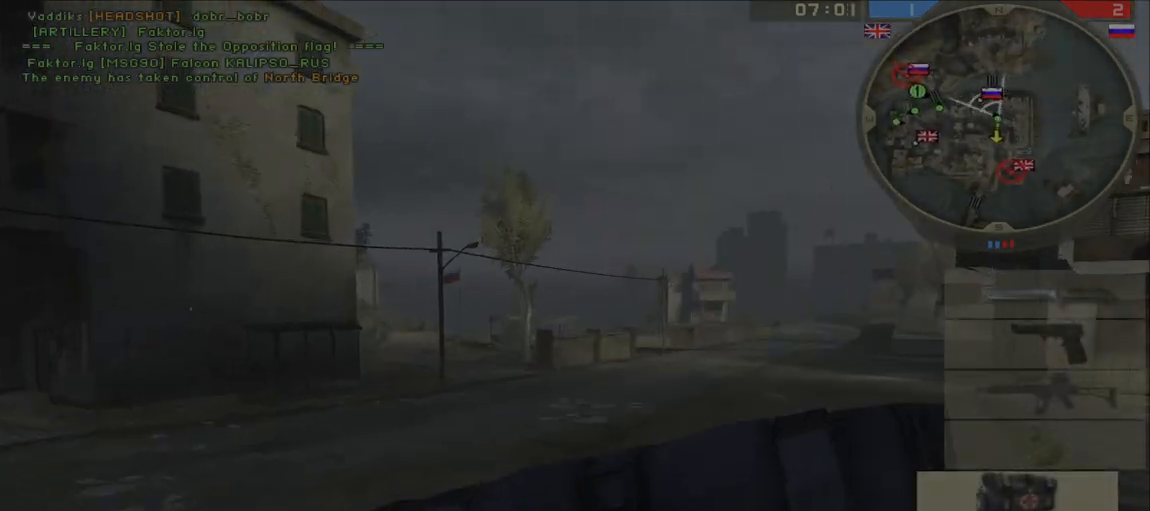
{"keys": ["d", "w"], "mouse": [], "events": [[133, "d", "down"]]}
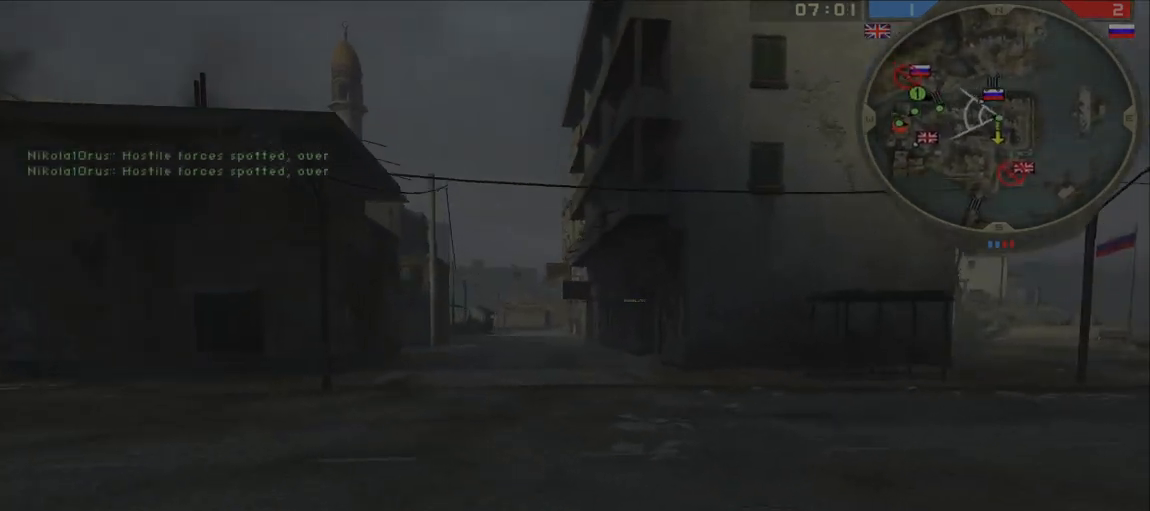
{"keys": ["d", "w"], "mouse": [], "events": []}
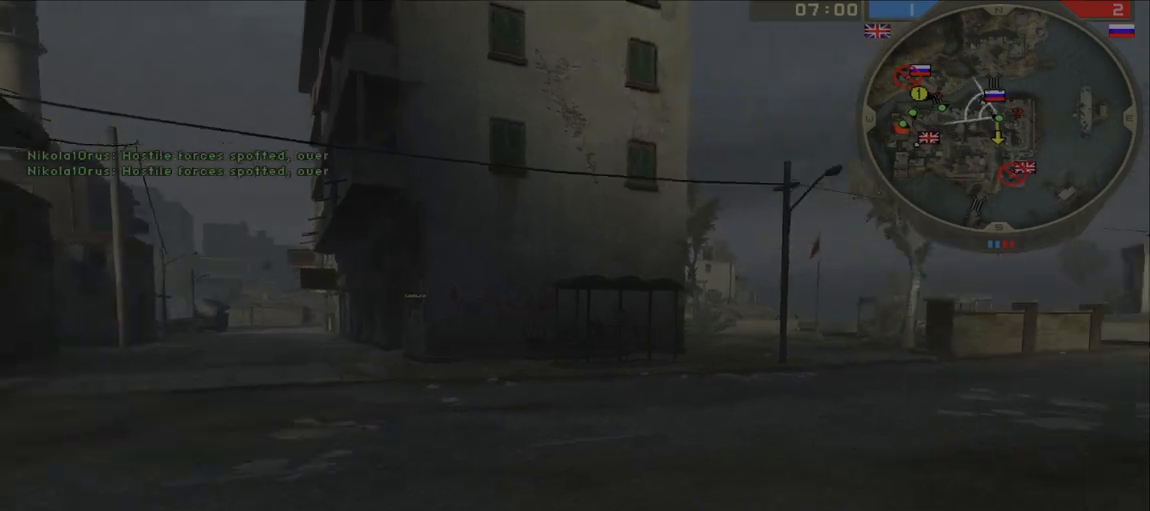
{"keys": ["shift", "w"], "mouse": [], "events": [[200, "d", "up"], [200, "shift", "down"]]}
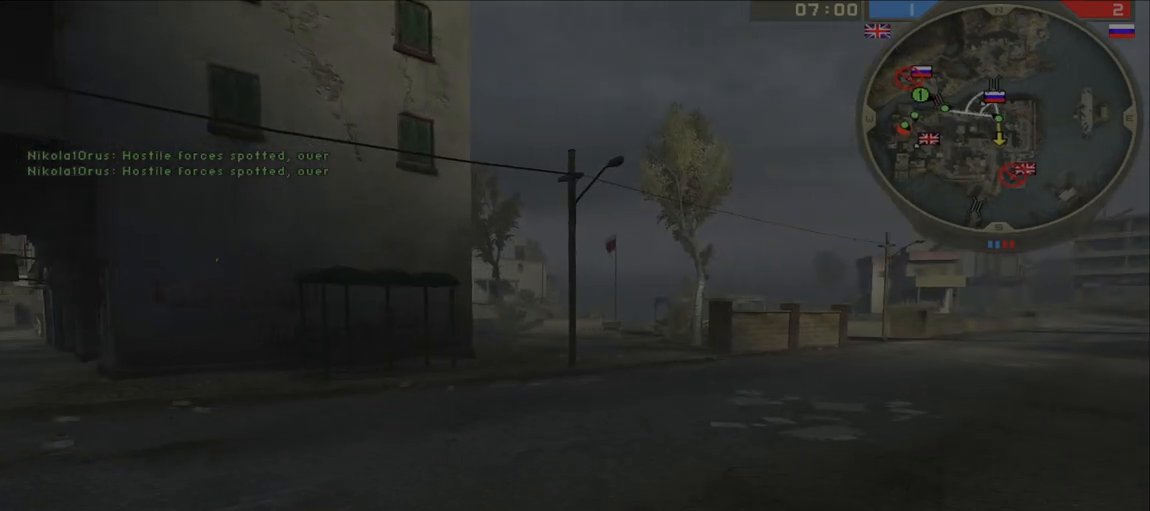
{"keys": ["d", "w"], "mouse": [], "events": [[17, "space", "down"], [100, "shift", "up"], [150, "space", "up"], [433, "d", "down"]]}
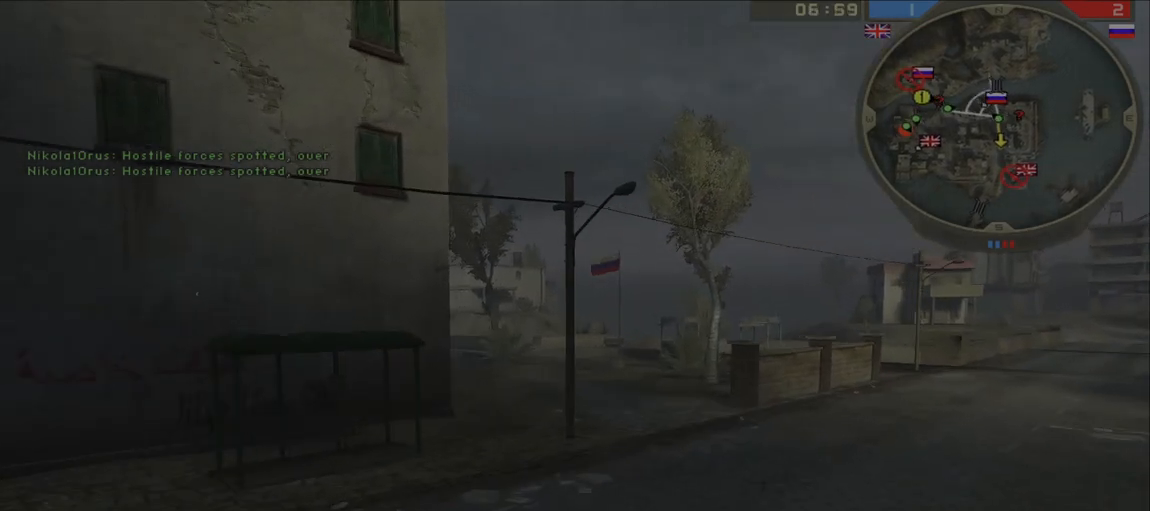
{"keys": ["d", "w"], "mouse": [], "events": []}
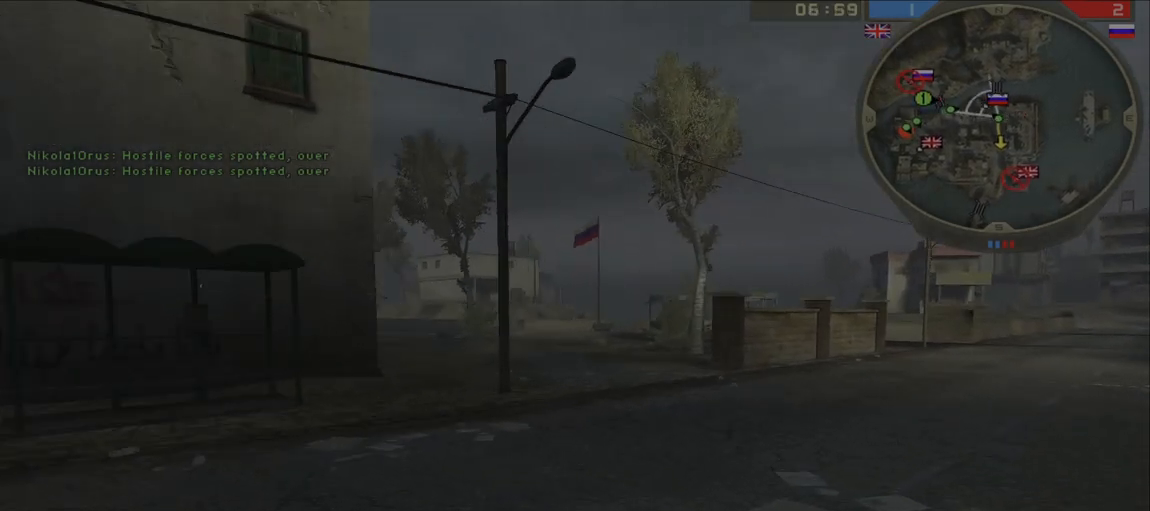
{"keys": ["d", "w"], "mouse": [], "events": []}
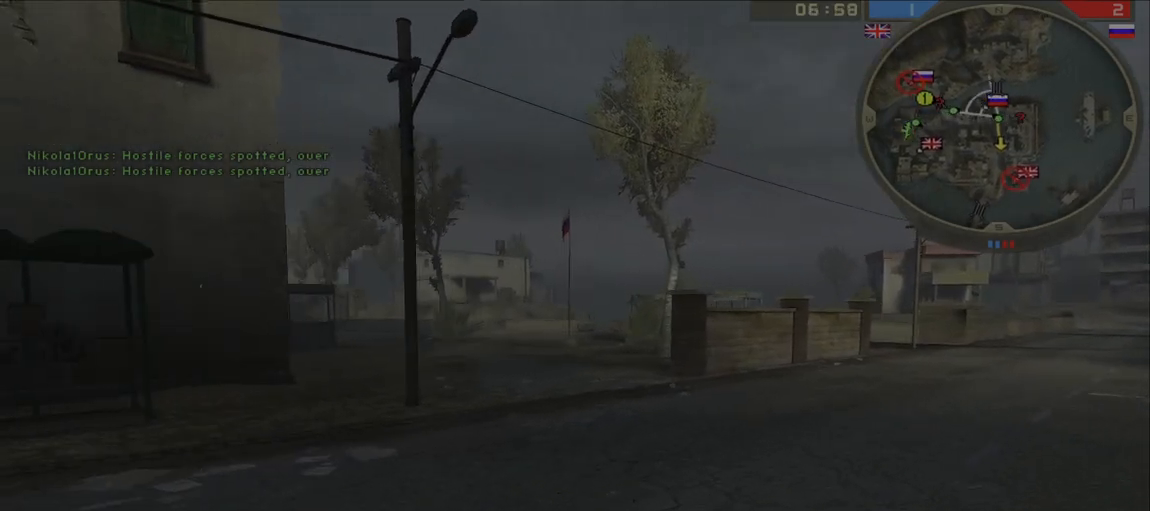
{"keys": ["shift", "space", "w"], "mouse": [], "events": [[150, "d", "up"], [167, "shift", "down"], [433, "space", "down"]]}
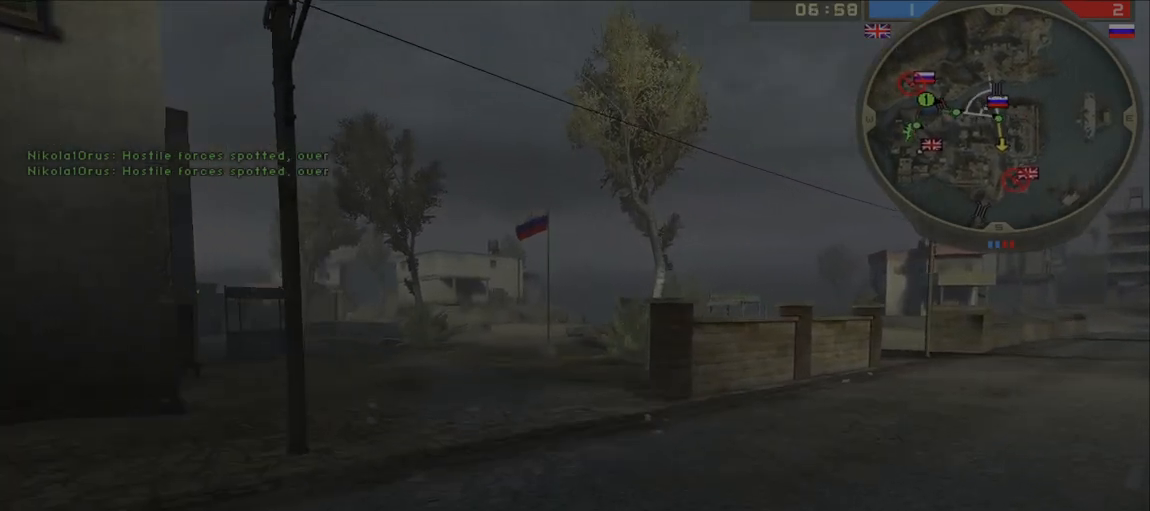
{"keys": ["d", "w"], "mouse": [], "events": [[33, "space", "up"], [50, "shift", "up"], [217, "d", "down"]]}
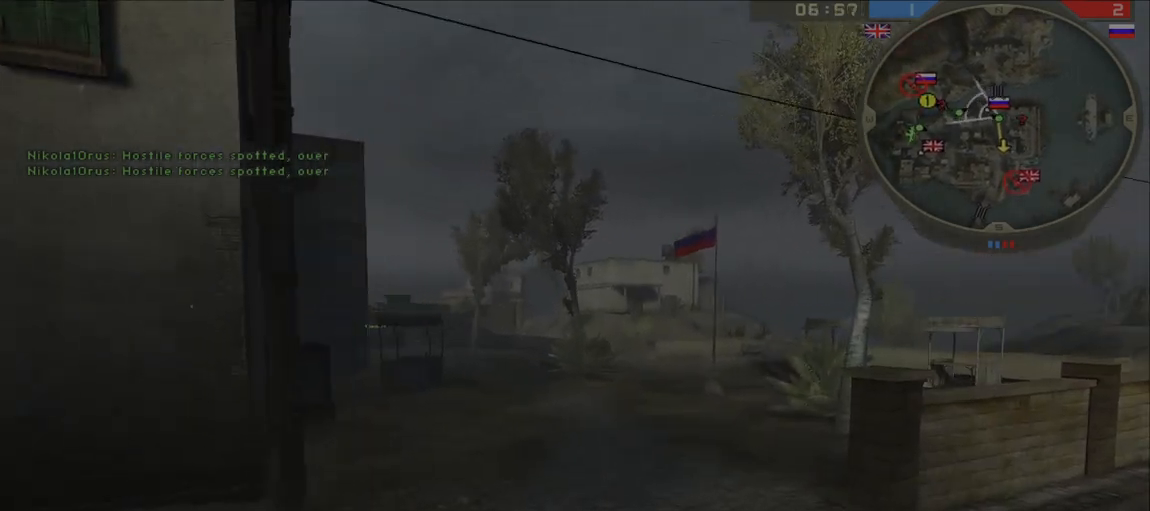
{"keys": ["d", "w"], "mouse": [], "events": []}
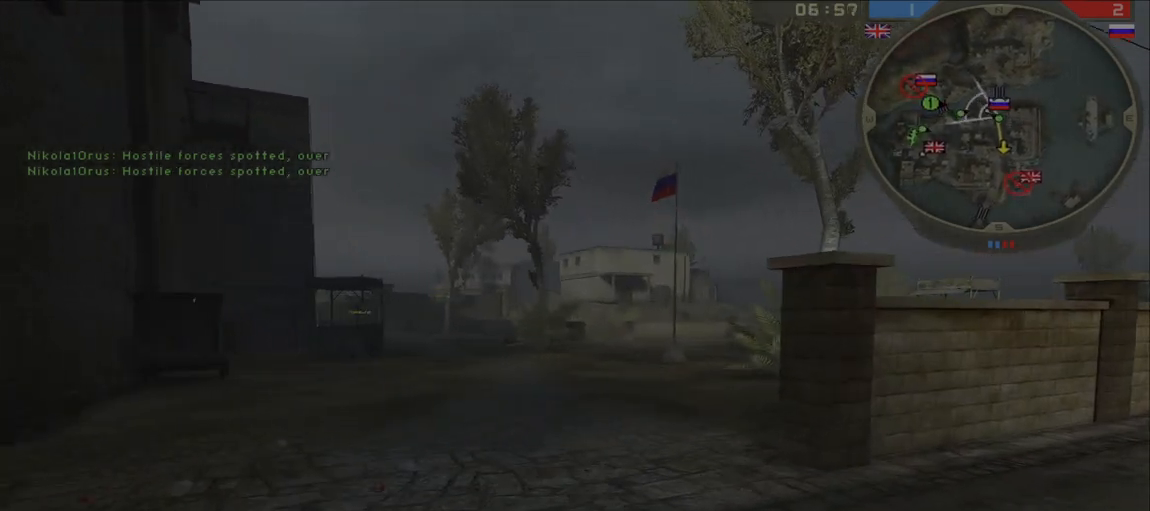
{"keys": ["d", "shift", "w"], "mouse": [], "events": [[500, "shift", "down"]]}
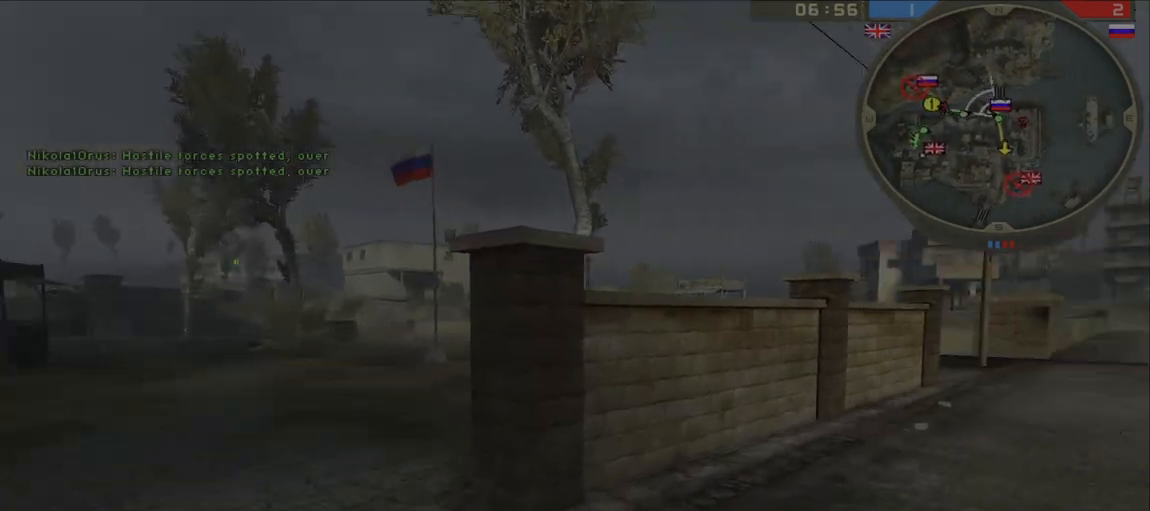
{"keys": ["w"], "mouse": [], "events": [[17, "d", "up"], [300, "space", "down"], [400, "shift", "up"], [400, "space", "up"]]}
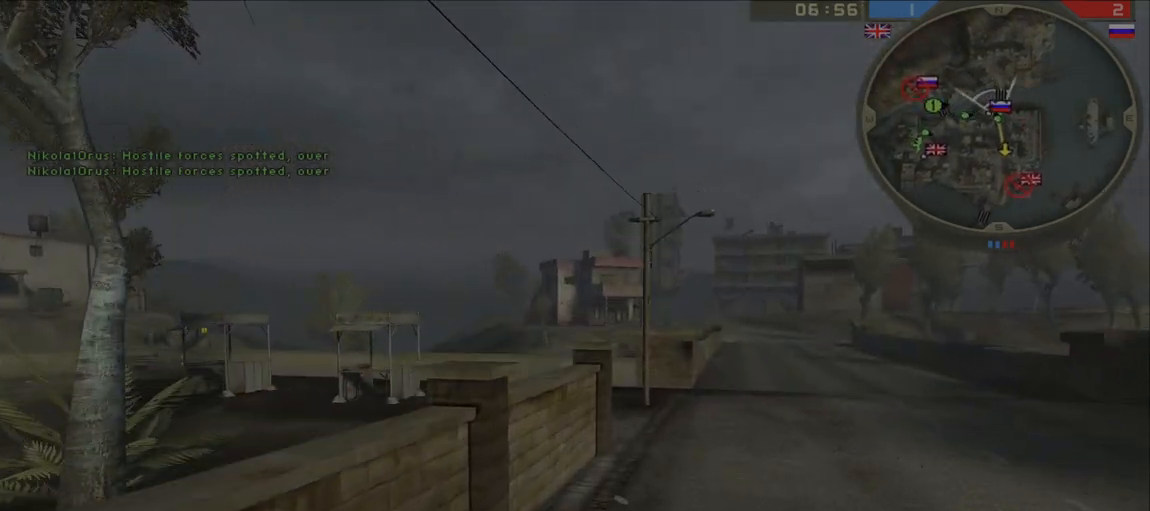
{"keys": ["d", "w"], "mouse": [], "events": [[83, "d", "down"], [150, "w", "up"], [483, "w", "down"]]}
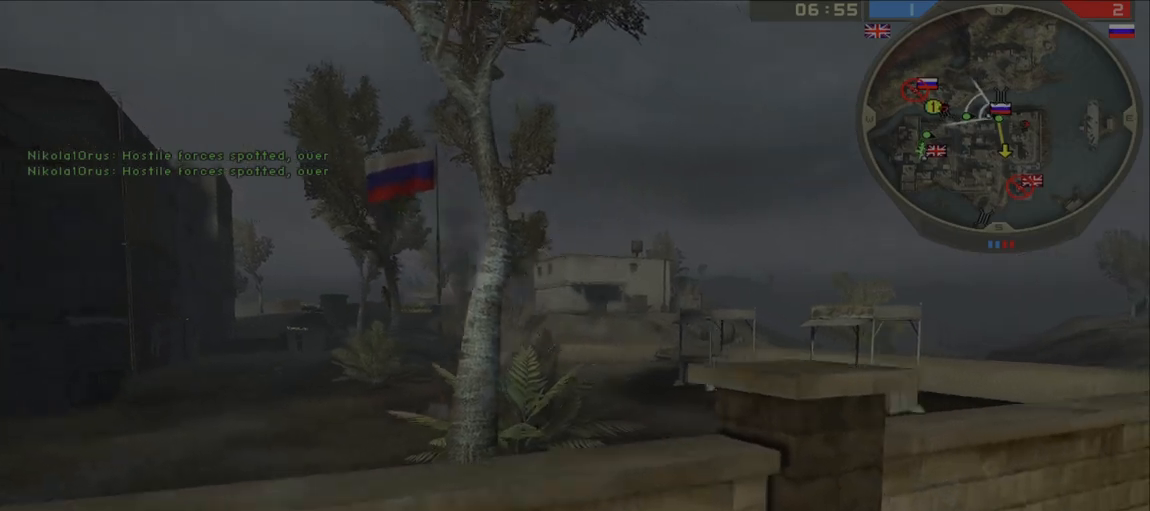
{"keys": ["a", "w"], "mouse": [], "events": [[400, "d", "up"], [433, "a", "down"]]}
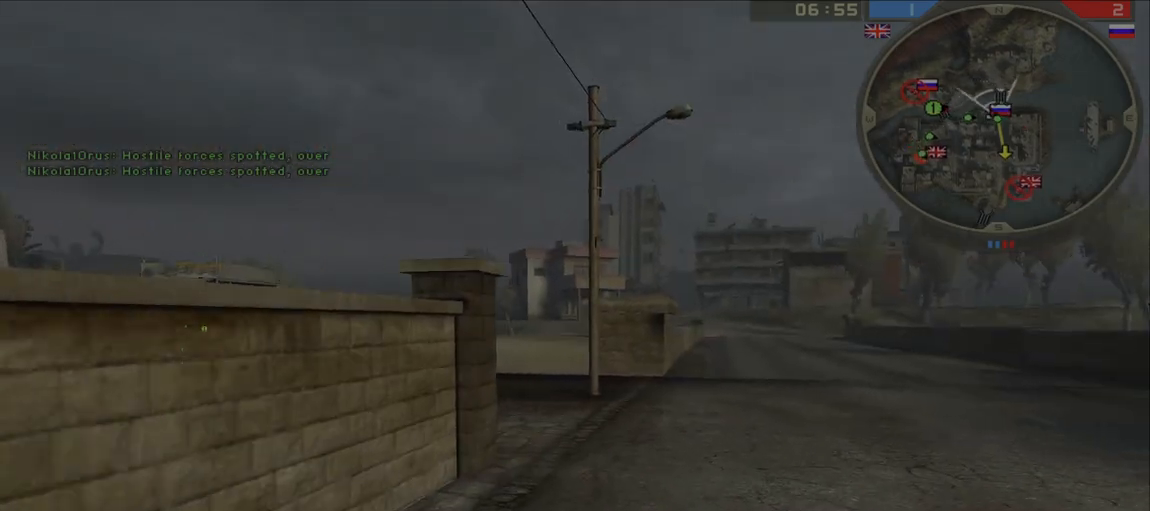
{"keys": ["shift", "w"], "mouse": [], "events": [[117, "d", "down"], [133, "a", "up"], [400, "d", "up"], [400, "shift", "down"]]}
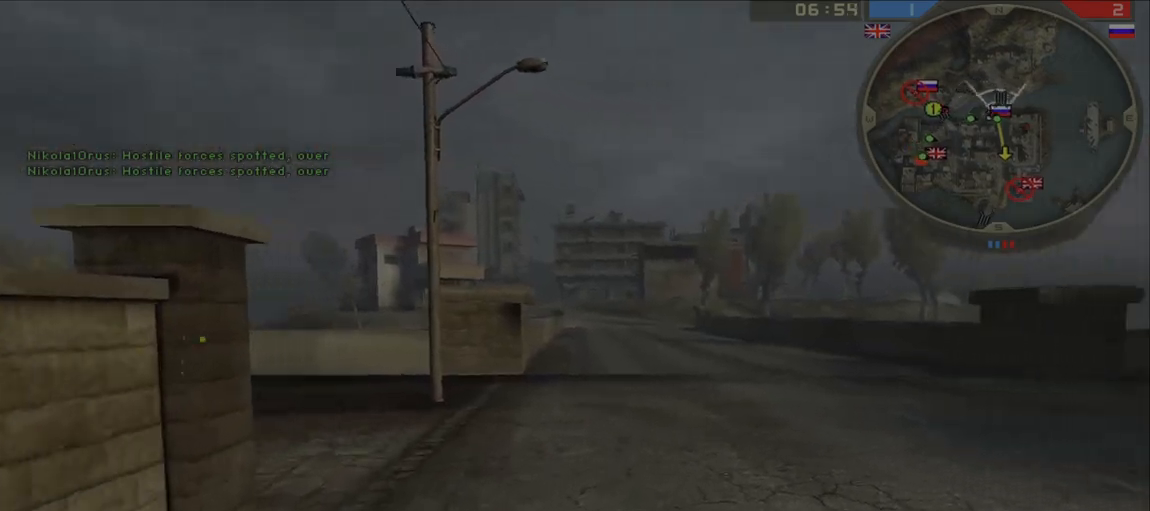
{"keys": ["d"], "mouse": [], "events": [[167, "space", "down"], [267, "space", "up"], [300, "shift", "up"], [450, "d", "down"], [483, "w", "up"]]}
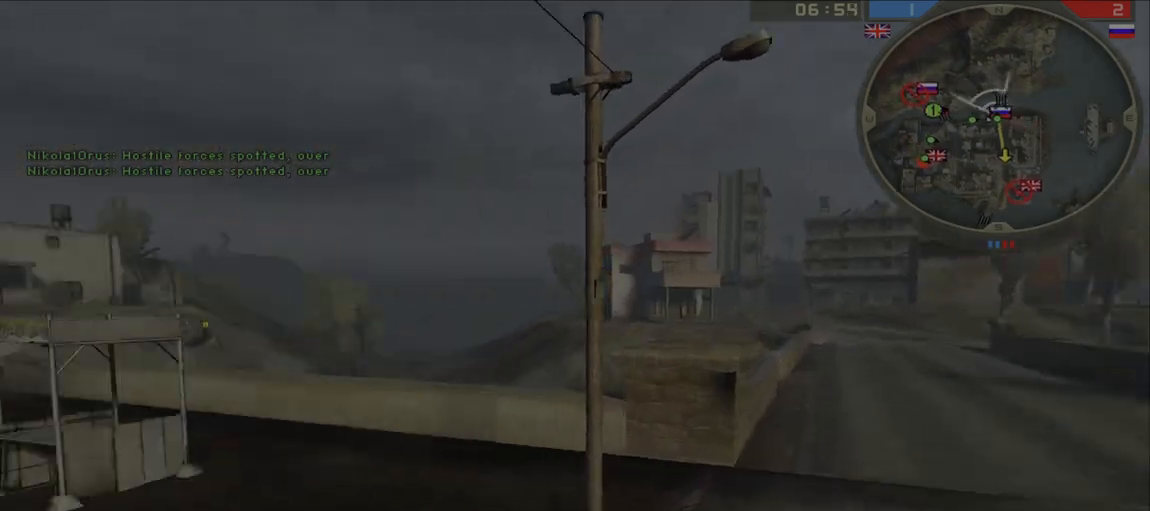
{"keys": ["d"], "mouse": [], "events": []}
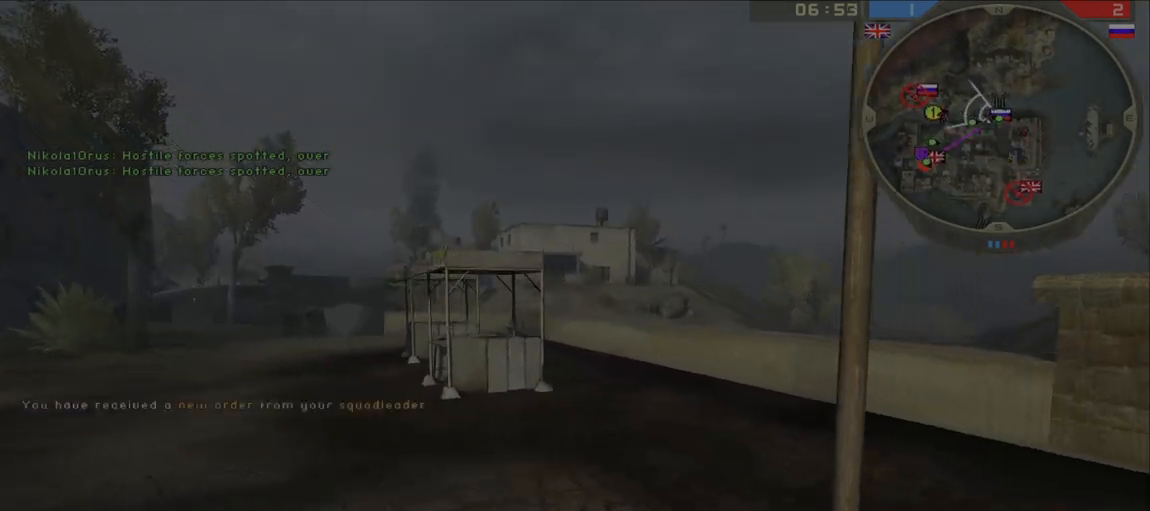
{"keys": ["d", "w"], "mouse": [], "events": [[50, "w", "down"]]}
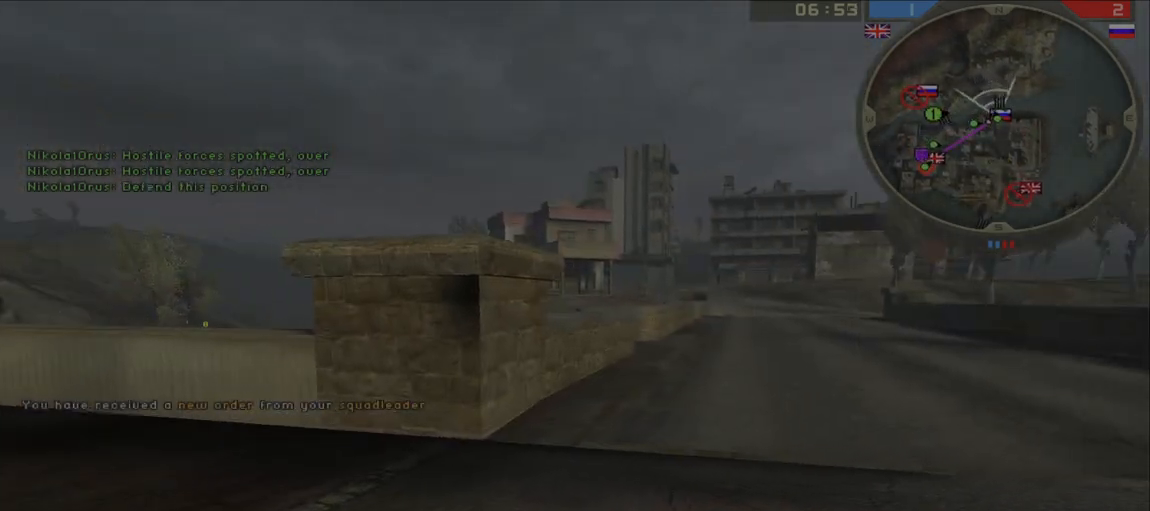
{"keys": ["shift", "w"], "mouse": [], "events": [[200, "d", "up"], [217, "shift", "down"]]}
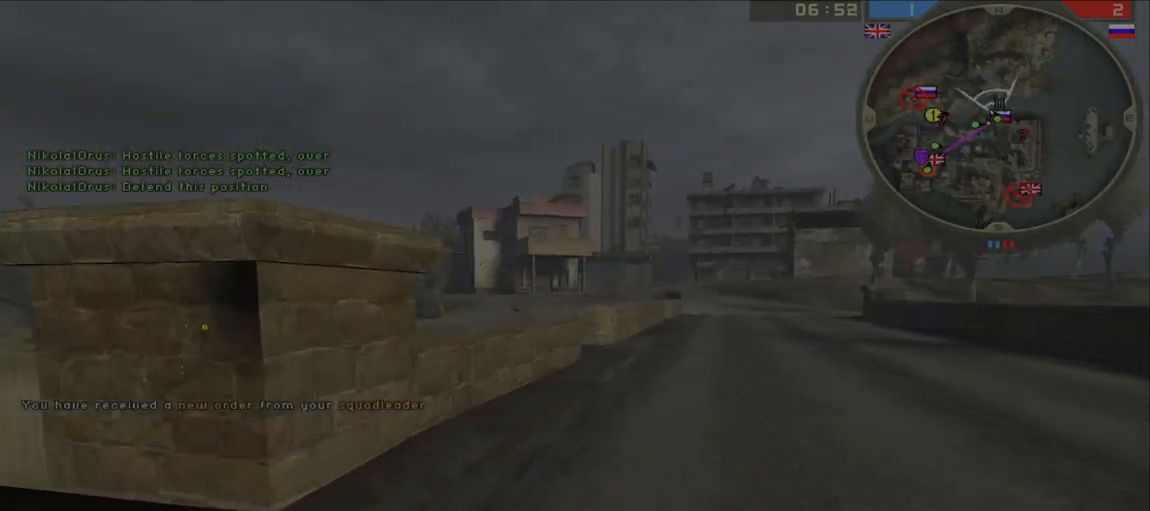
{"keys": ["d", "w"], "mouse": [], "events": [[67, "space", "down"], [133, "shift", "up"], [150, "space", "up"], [383, "d", "down"]]}
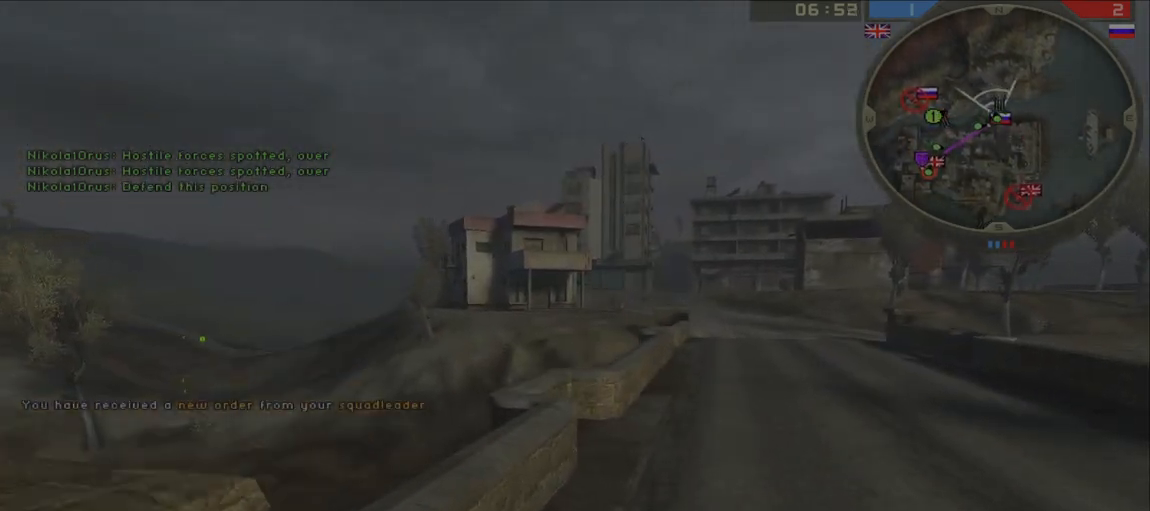
{"keys": ["d", "w"], "mouse": [], "events": []}